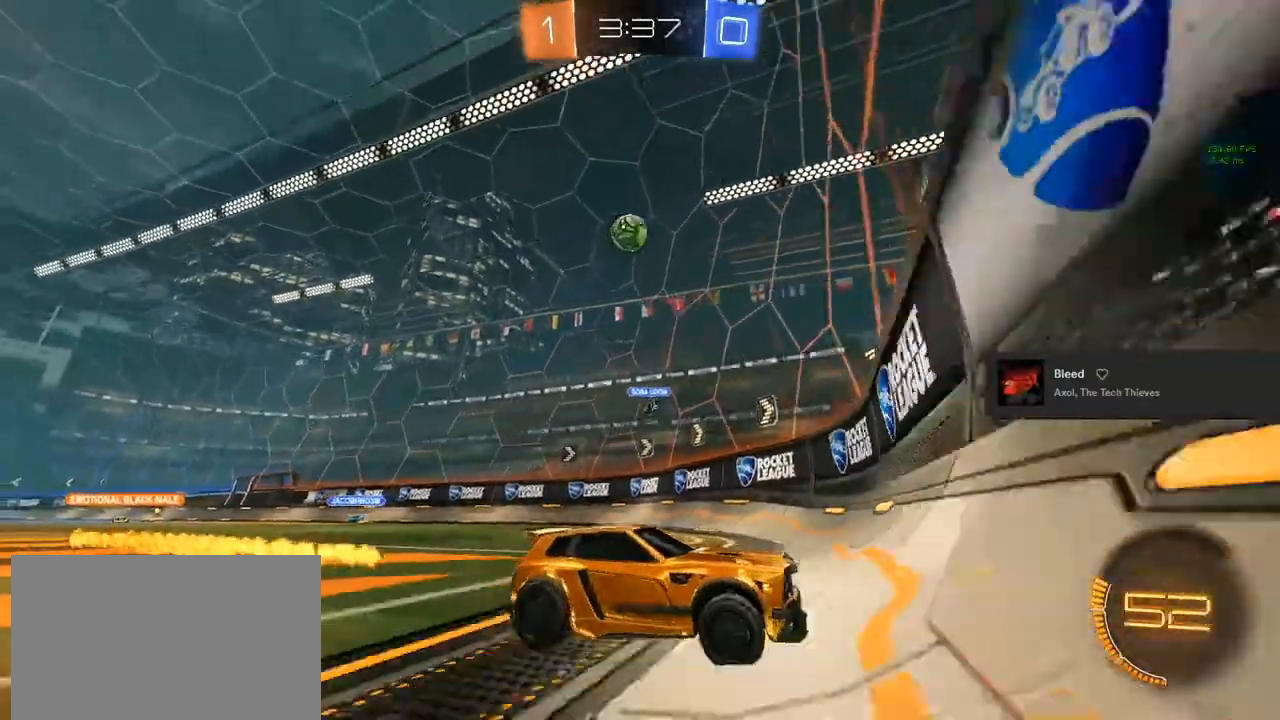
Gameplay with a controller (PlayStation layout); each line is a JSON object with the inputs held at the frame after it. "events" lists button and stick changes between this image and that frame as [ms after this image, input, new state], when the widget could be followed in between.
{"buttons": ["CIRCLE", "R2"], "left_stick": "center", "right_stick": "center", "events": [[33, "CIRCLE", "down"], [67, "left_stick", "left"], [300, "left_stick", "center"]]}
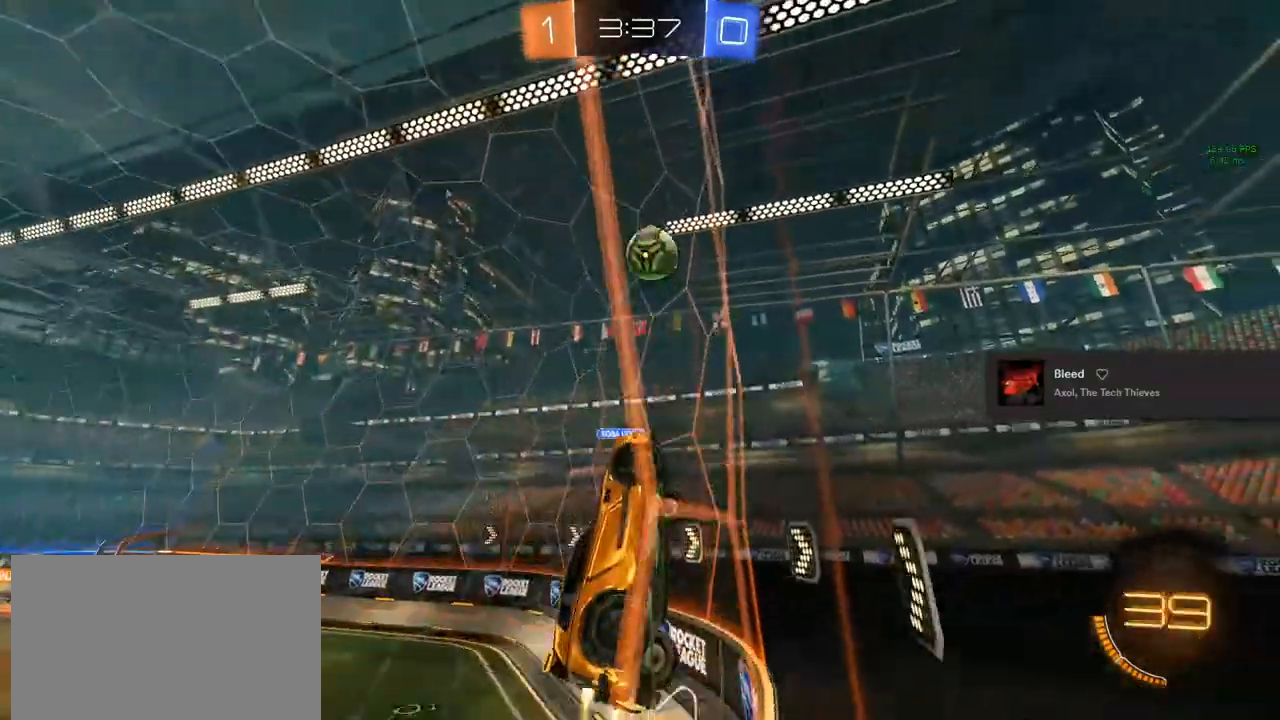
{"buttons": ["CROSS", "CIRCLE", "R2"], "left_stick": "up", "right_stick": "center", "events": [[17, "left_stick", "down"], [117, "CROSS", "down"], [150, "left_stick", "left"], [200, "CROSS", "up"], [233, "left_stick", "up-left"], [383, "left_stick", "up"], [450, "CROSS", "down"]]}
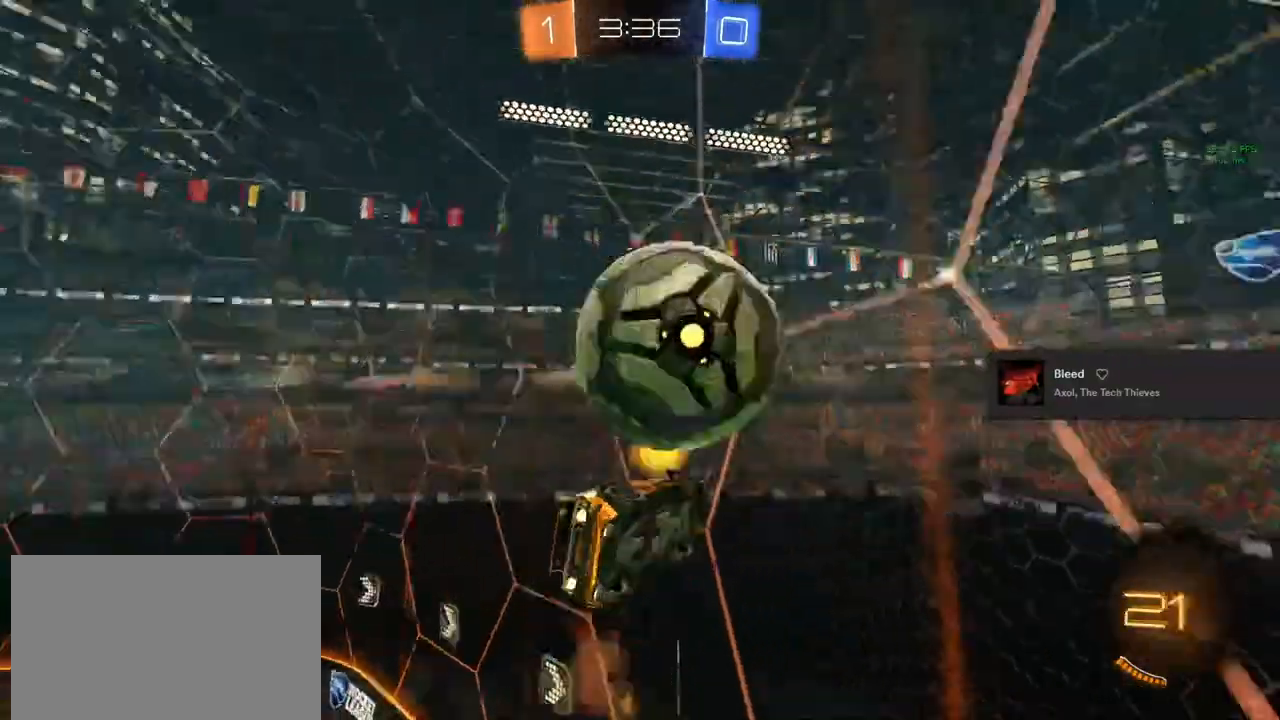
{"buttons": ["R2"], "left_stick": "center", "right_stick": "center", "events": [[100, "CROSS", "up"], [183, "CIRCLE", "up"], [183, "left_stick", "center"]]}
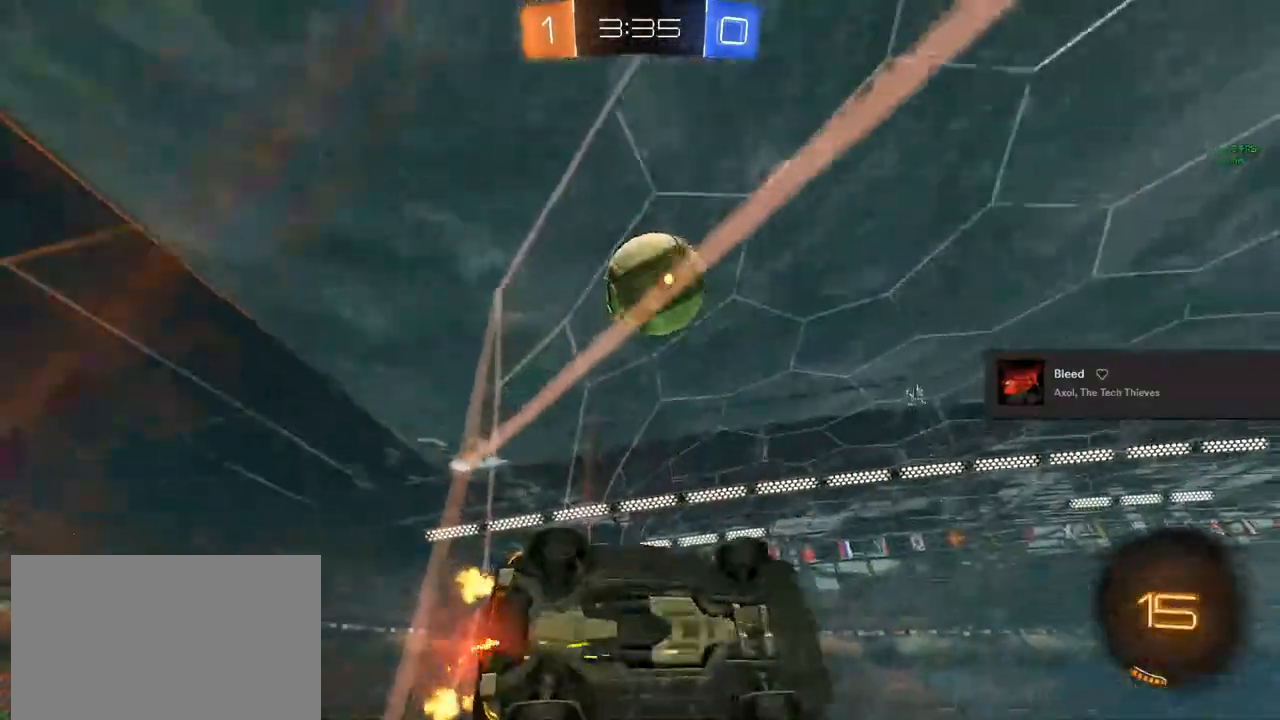
{"buttons": ["L2"], "left_stick": "center", "right_stick": "center", "events": [[400, "L2", "down"], [400, "R2", "up"]]}
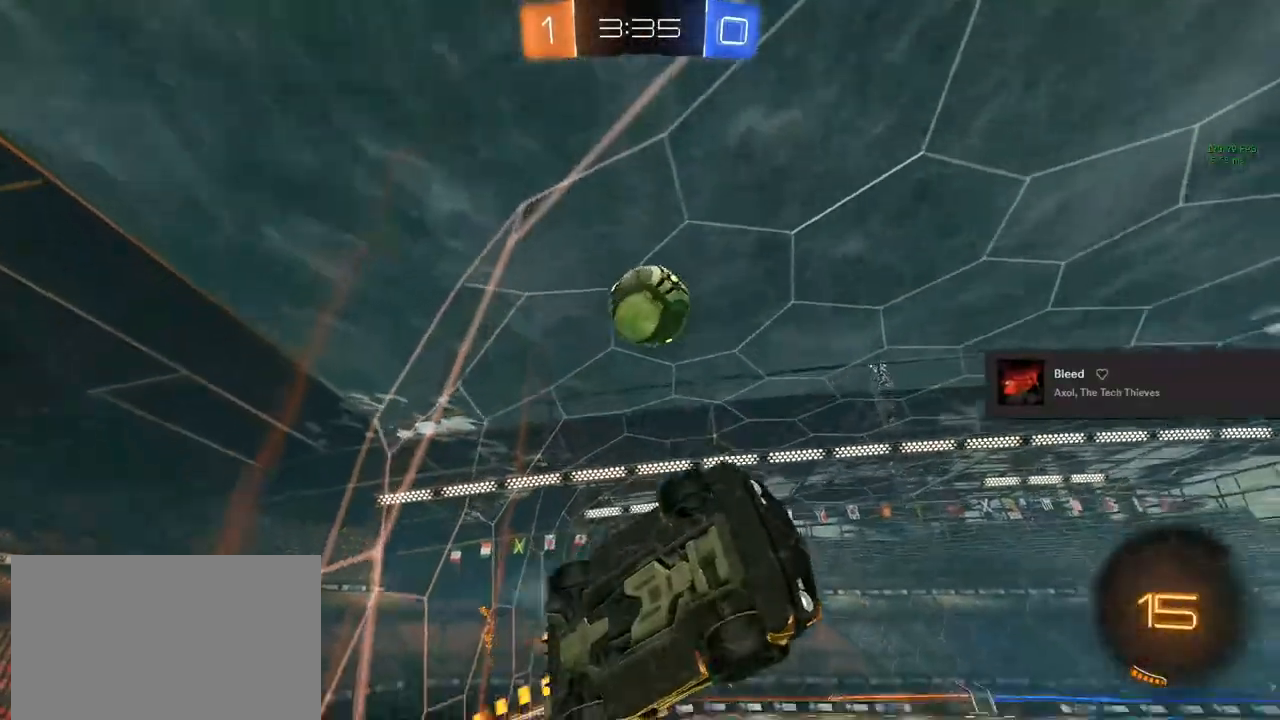
{"buttons": ["CIRCLE", "L1", "R2"], "left_stick": "down", "right_stick": "center", "events": [[100, "R2", "down"], [200, "CROSS", "down"], [200, "L2", "up"], [333, "left_stick", "down"], [350, "CROSS", "up"], [367, "L1", "down"], [417, "CIRCLE", "down"]]}
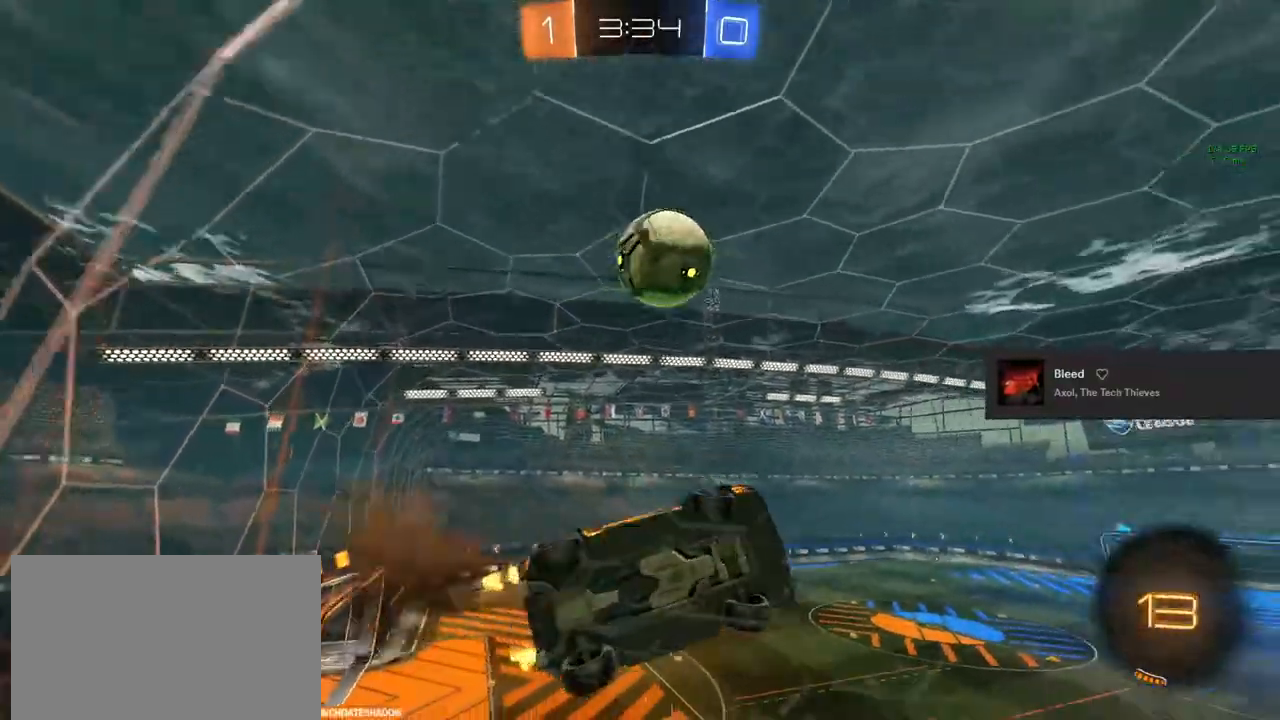
{"buttons": ["CROSS", "R2"], "left_stick": "up", "right_stick": "center", "events": [[183, "CIRCLE", "up"], [183, "left_stick", "center"], [333, "left_stick", "up"], [417, "L1", "up"], [467, "CROSS", "down"]]}
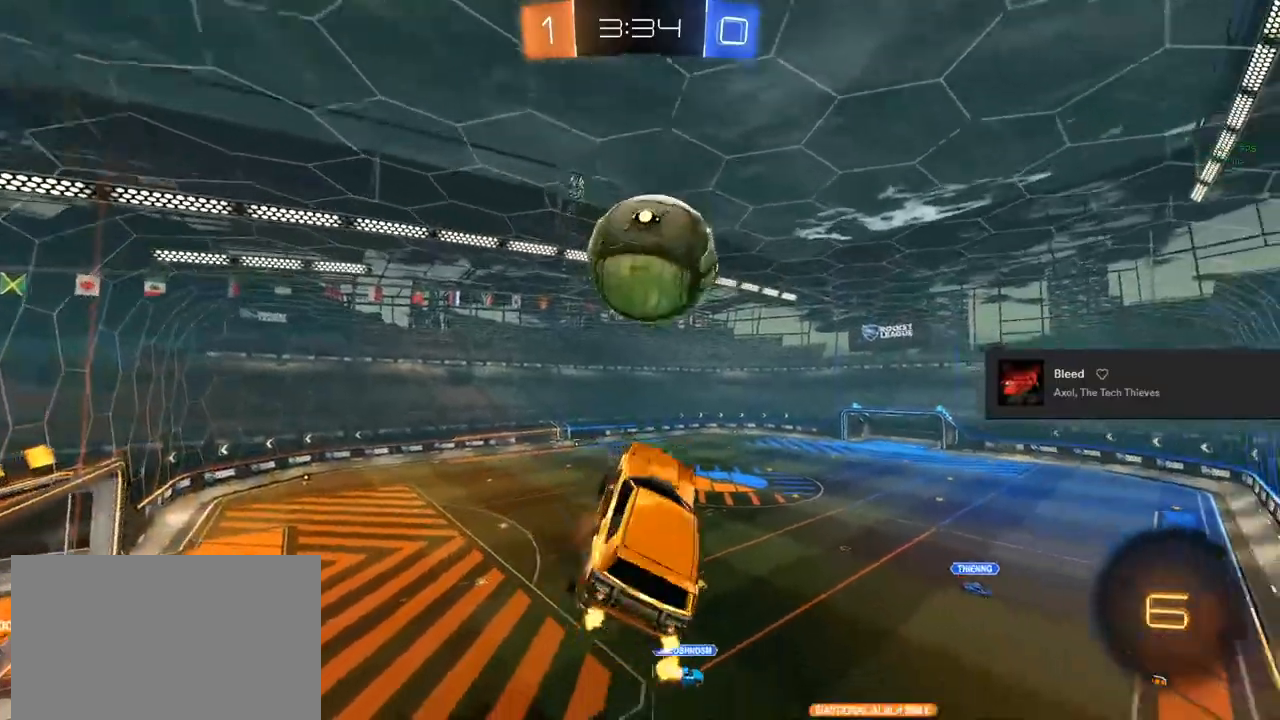
{"buttons": ["L1", "R2"], "left_stick": "up-left", "right_stick": "center", "events": [[33, "left_stick", "down-right"], [50, "CROSS", "up"], [83, "L1", "down"], [83, "left_stick", "down"], [100, "CIRCLE", "down"], [267, "left_stick", "down-left"], [450, "CIRCLE", "up"], [450, "left_stick", "up-left"]]}
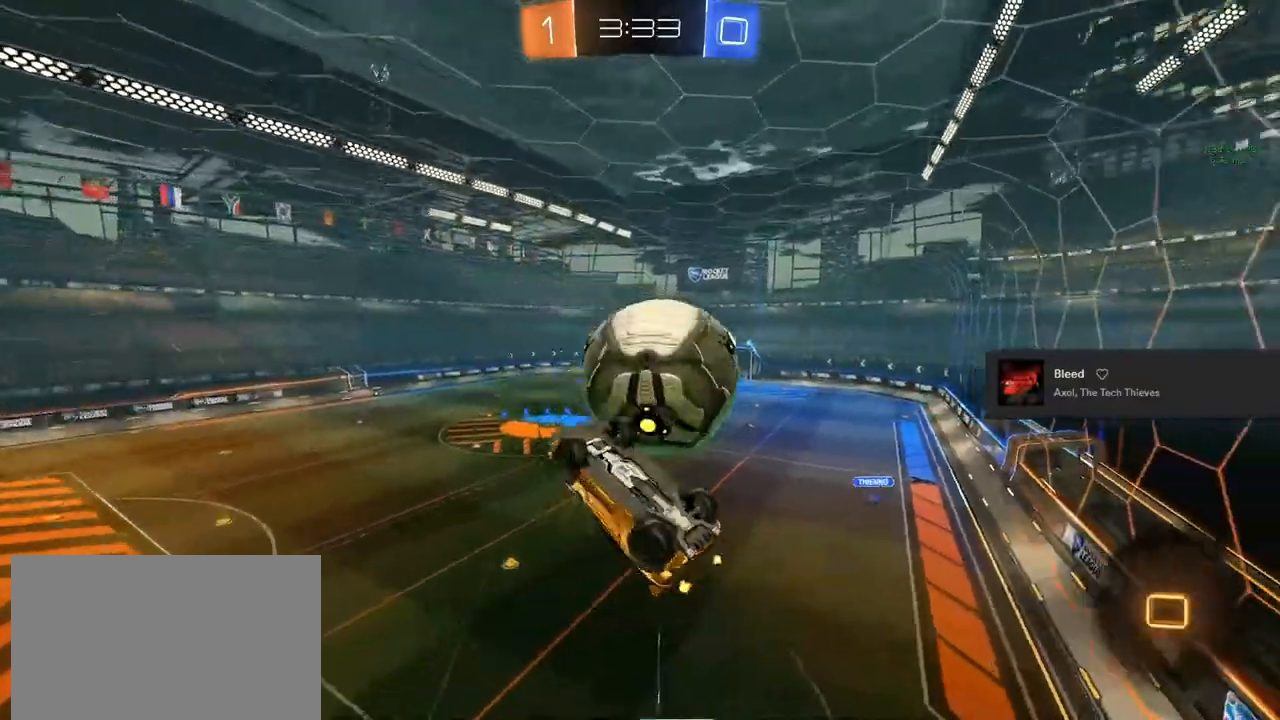
{"buttons": ["CIRCLE", "L1", "R2"], "left_stick": "up-right", "right_stick": "center", "events": [[133, "left_stick", "up-right"], [400, "CIRCLE", "down"]]}
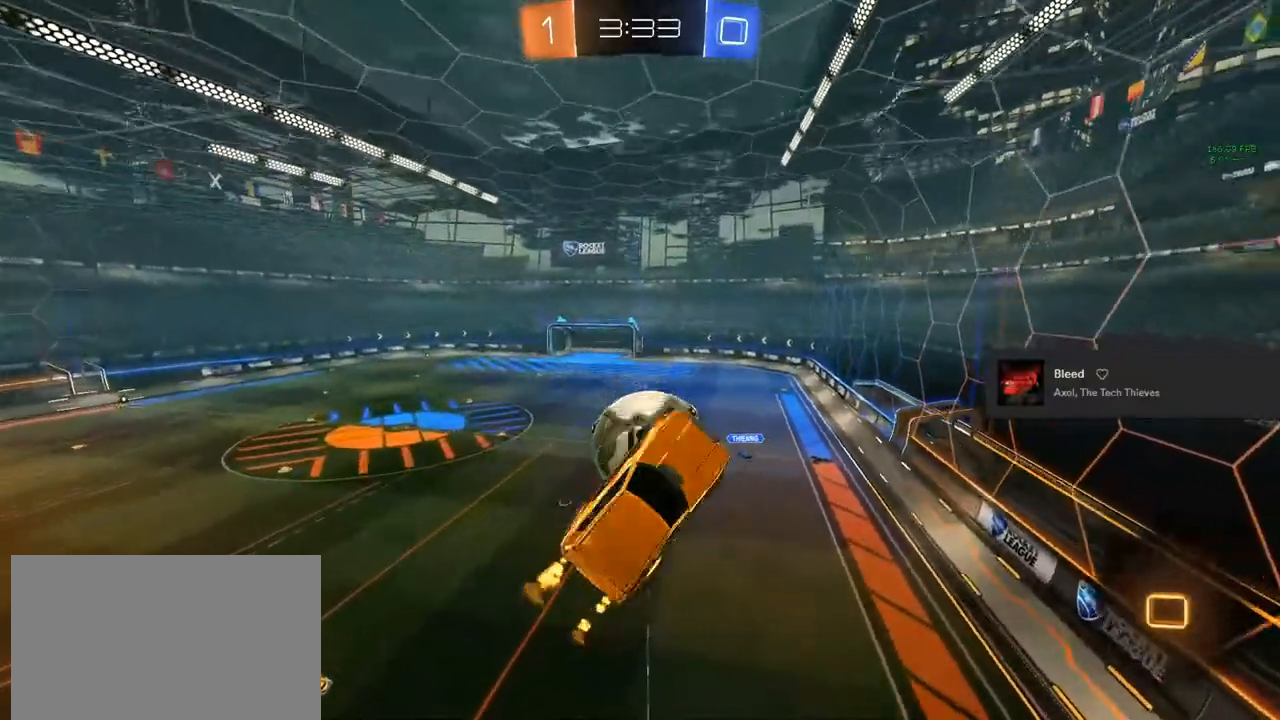
{"buttons": ["L1", "R2"], "left_stick": "down-left", "right_stick": "center", "events": [[17, "left_stick", "center"], [100, "CIRCLE", "up"], [150, "left_stick", "down"], [417, "left_stick", "down-left"]]}
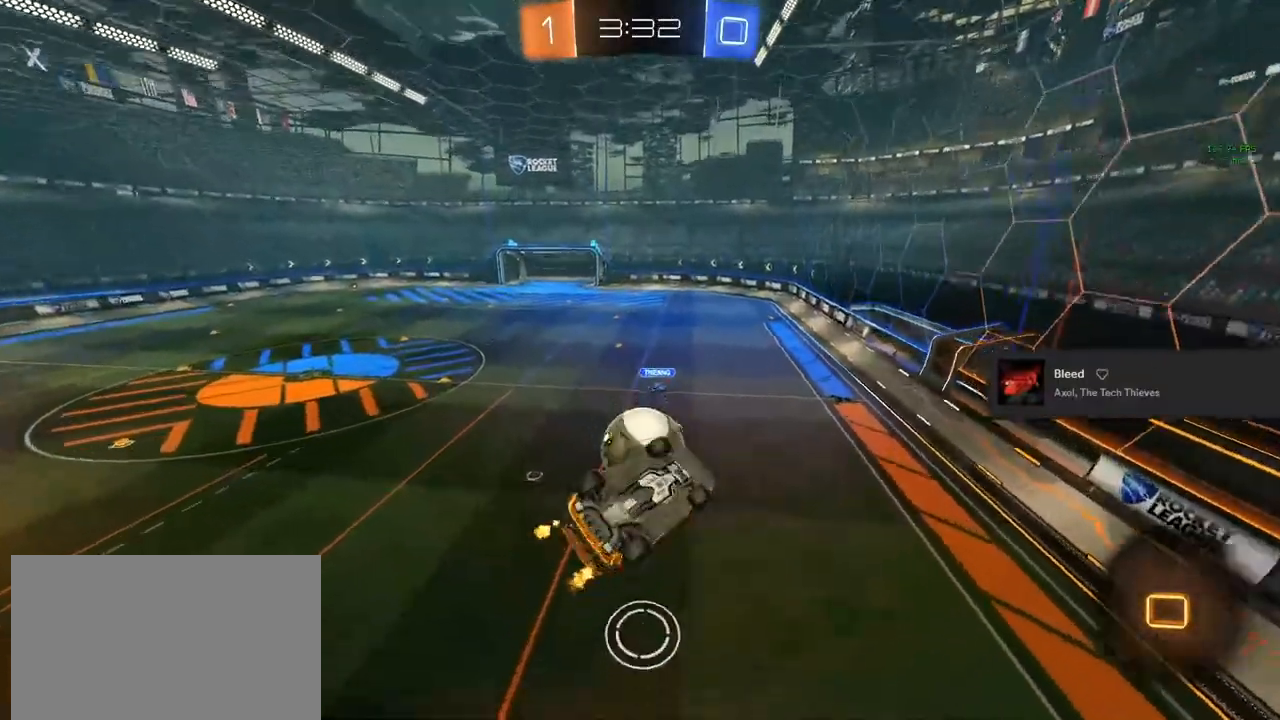
{"buttons": ["R2"], "left_stick": "down-left", "right_stick": "center", "events": [[33, "left_stick", "center"], [217, "left_stick", "down"], [317, "L1", "up"], [383, "left_stick", "center"], [500, "left_stick", "down-left"]]}
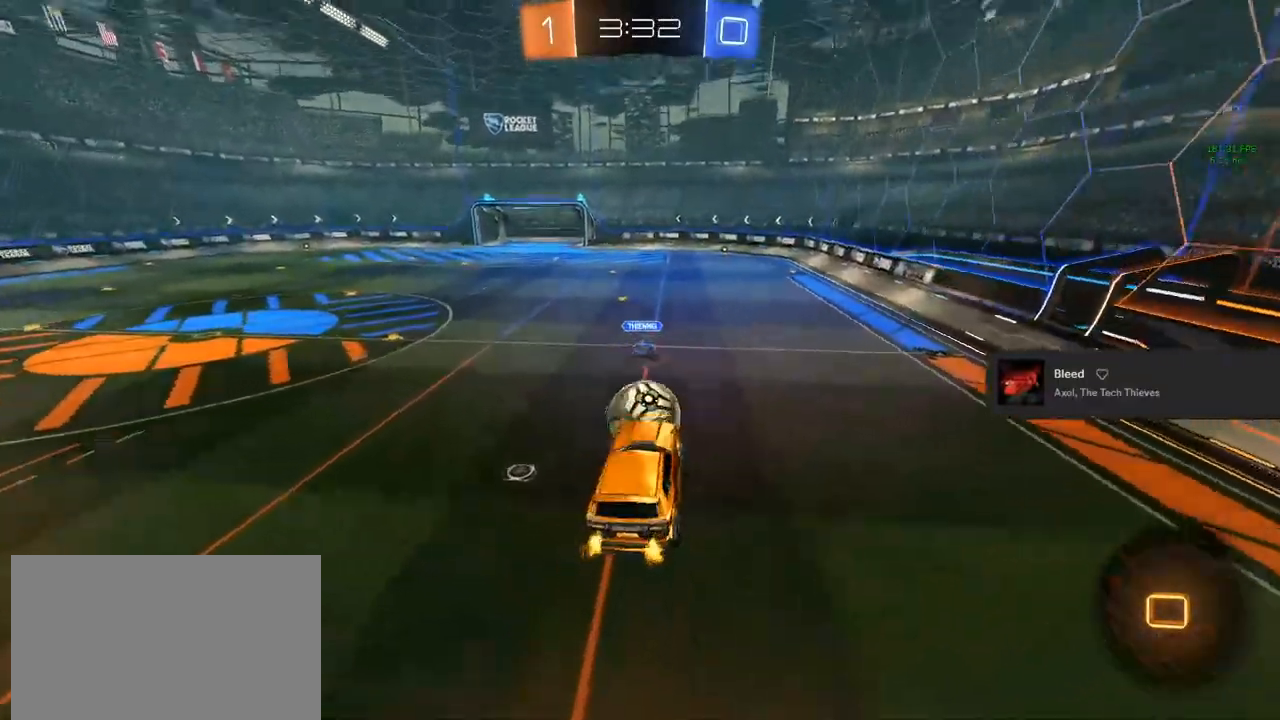
{"buttons": ["R2"], "left_stick": "left", "right_stick": "center", "events": [[150, "left_stick", "center"], [317, "left_stick", "left"]]}
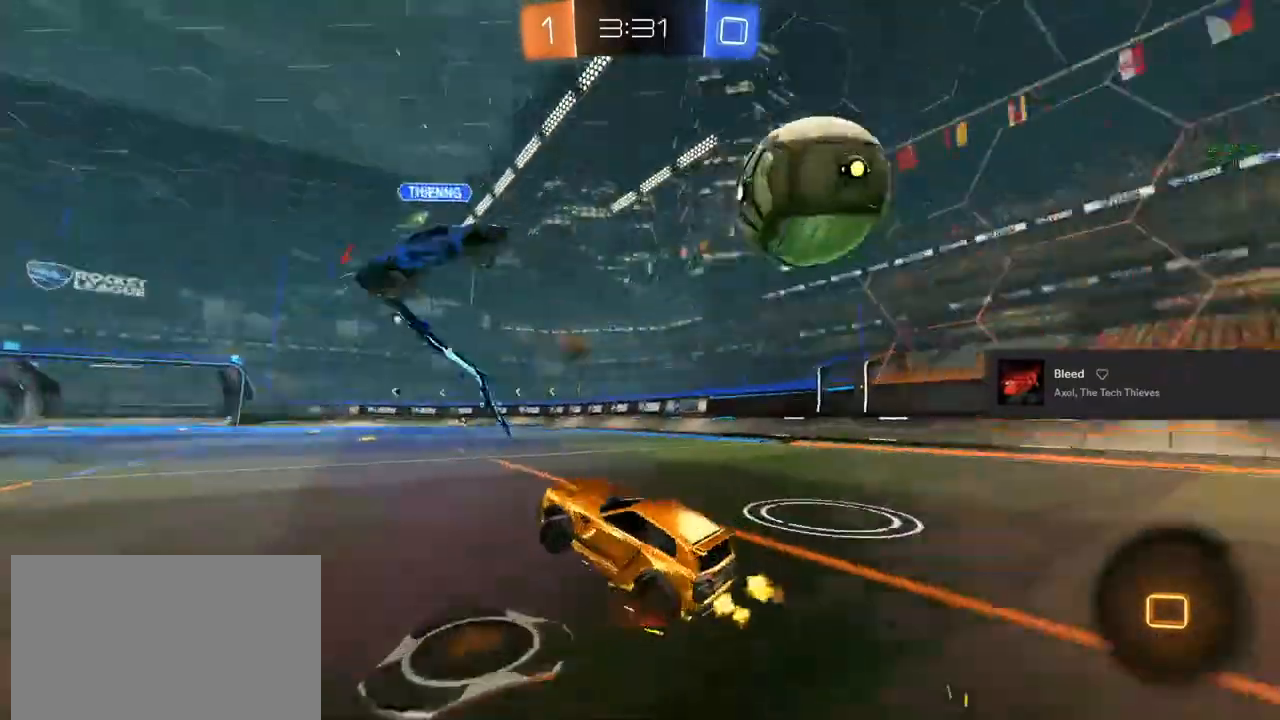
{"buttons": ["L1", "R2"], "left_stick": "up-right", "right_stick": "center", "events": [[417, "L1", "down"], [450, "CROSS", "down"], [500, "CROSS", "up"], [500, "left_stick", "up-right"]]}
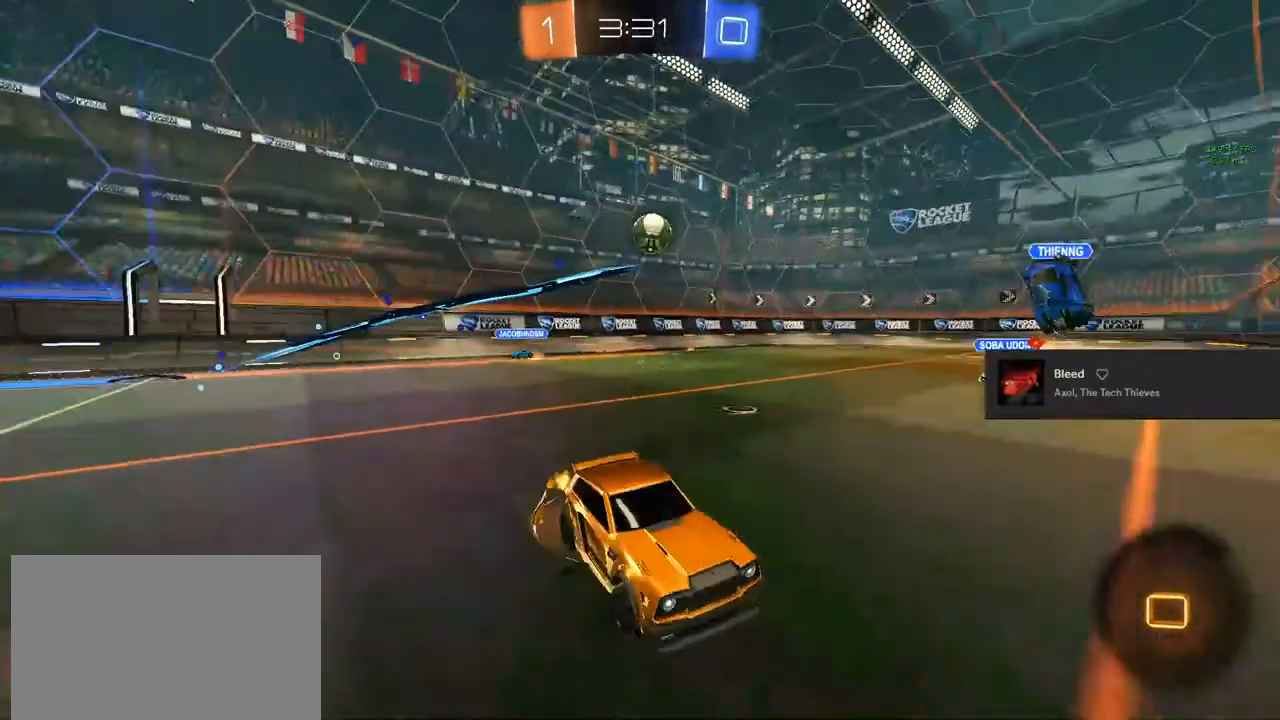
{"buttons": ["L1", "R2"], "left_stick": "up-right", "right_stick": "center", "events": [[167, "CROSS", "down"], [217, "CROSS", "up"], [217, "L1", "up"], [217, "left_stick", "down-left"], [250, "L1", "down"], [317, "left_stick", "up-left"], [400, "left_stick", "up-right"]]}
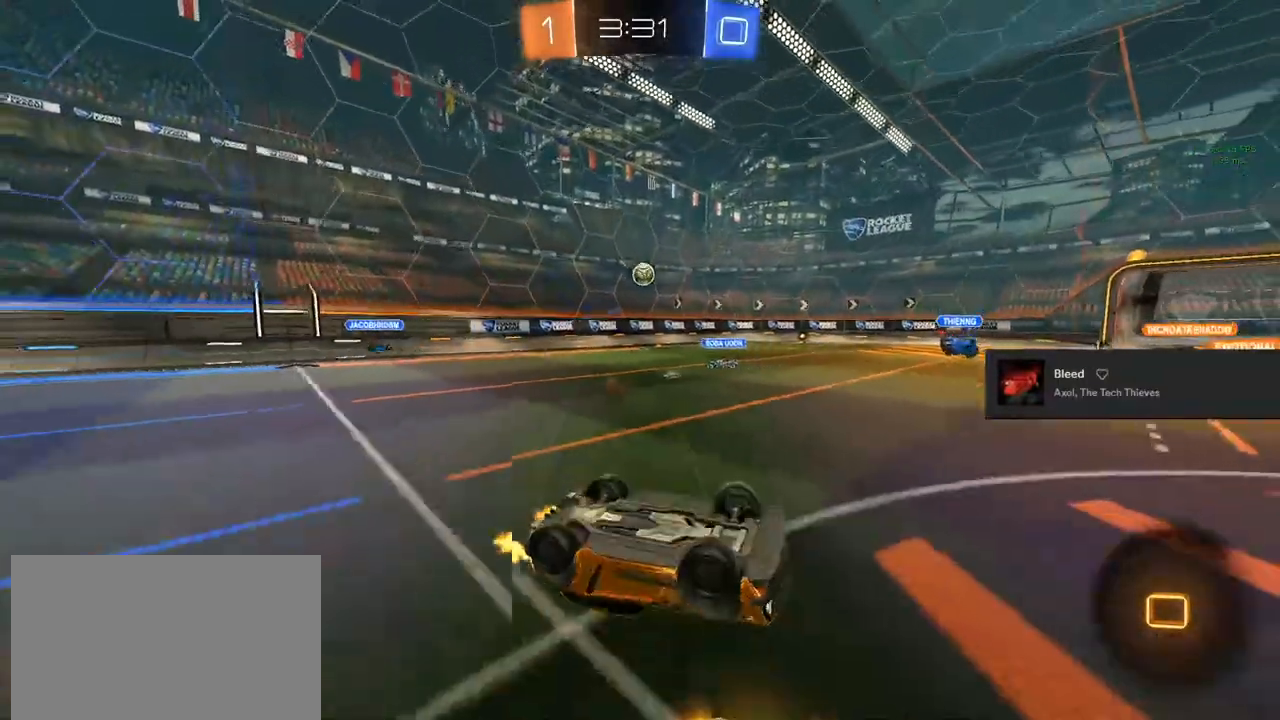
{"buttons": ["R2"], "left_stick": "center", "right_stick": "center", "events": [[100, "left_stick", "down-right"], [217, "TRIANGLE", "down"], [283, "L1", "up"], [317, "left_stick", "center"], [333, "TRIANGLE", "up"]]}
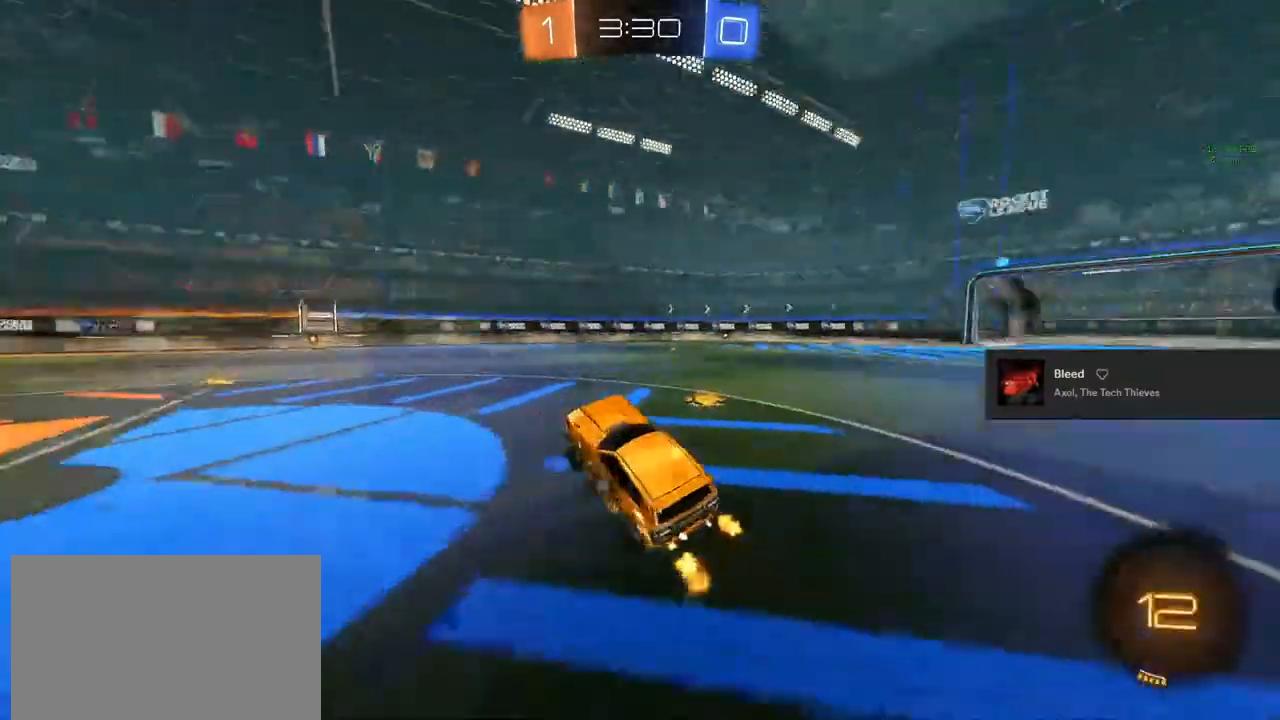
{"buttons": ["CIRCLE", "R2"], "left_stick": "left", "right_stick": "center", "events": [[150, "CIRCLE", "down"], [317, "left_stick", "left"]]}
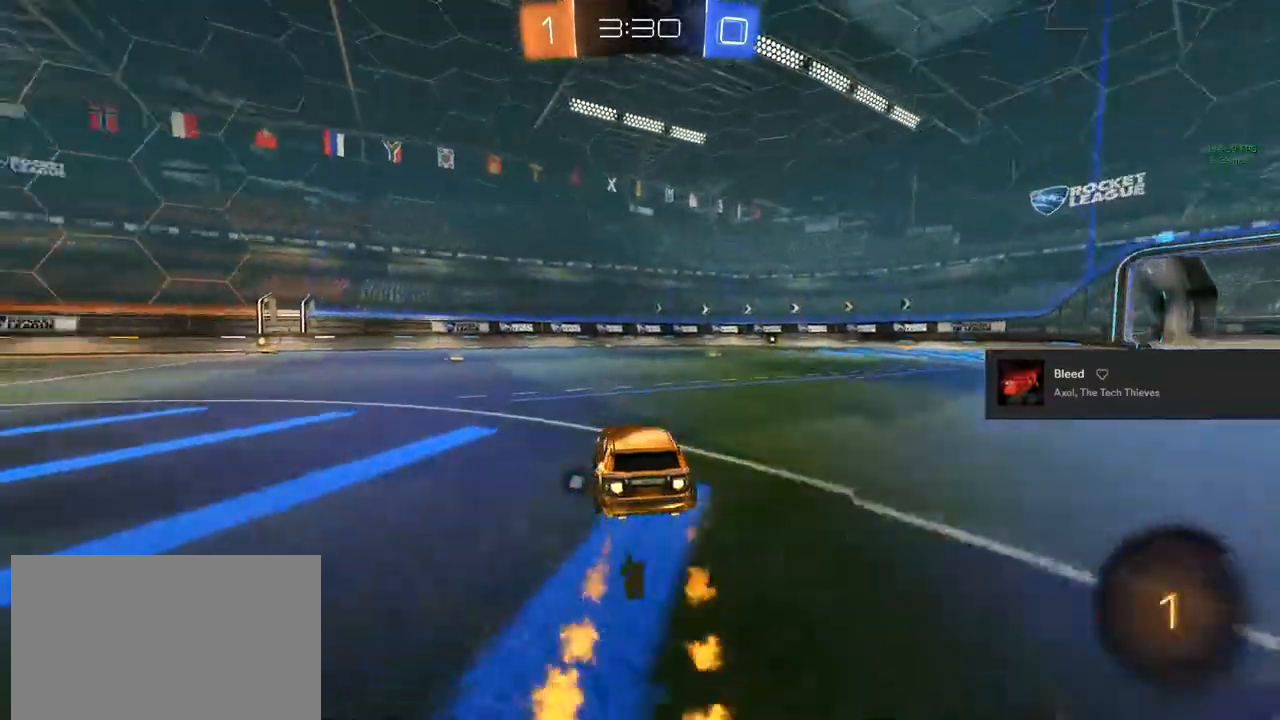
{"buttons": ["CIRCLE", "R2"], "left_stick": "left", "right_stick": "center", "events": [[133, "left_stick", "center"], [417, "left_stick", "left"]]}
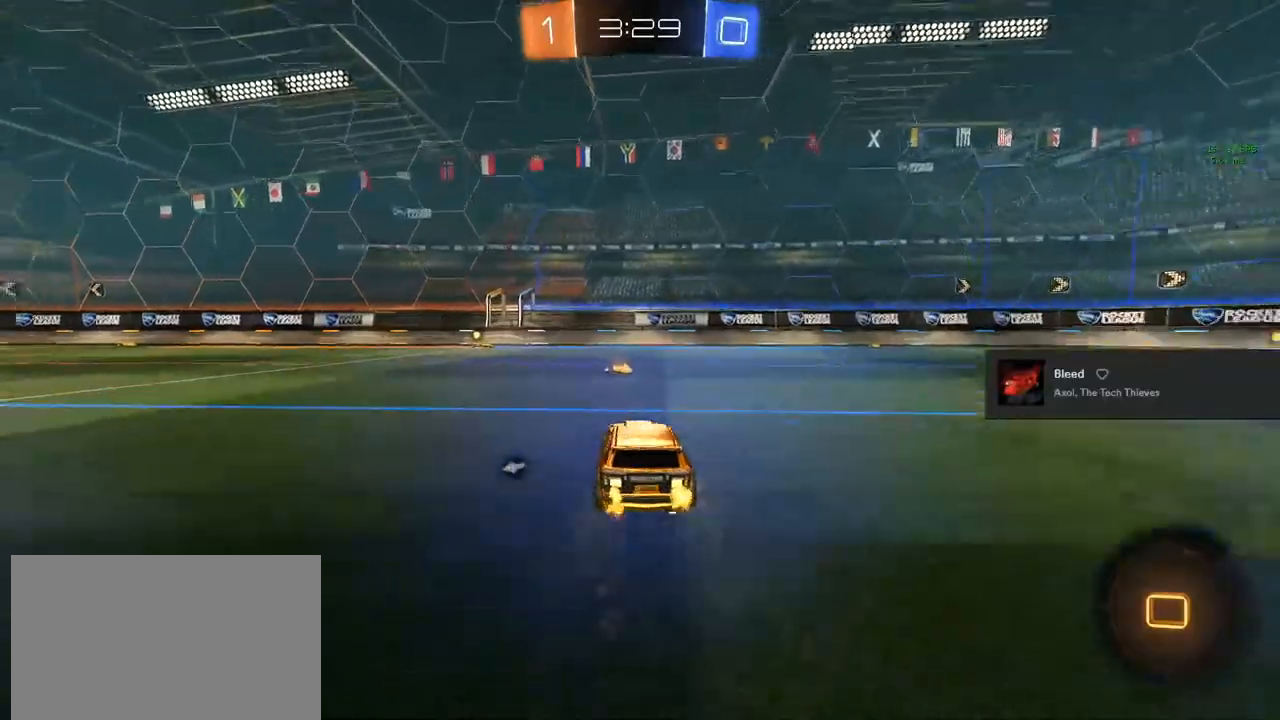
{"buttons": ["CIRCLE", "TRIANGLE", "R2"], "left_stick": "center", "right_stick": "center", "events": [[17, "left_stick", "center"], [317, "left_stick", "left"], [417, "TRIANGLE", "down"], [417, "left_stick", "center"]]}
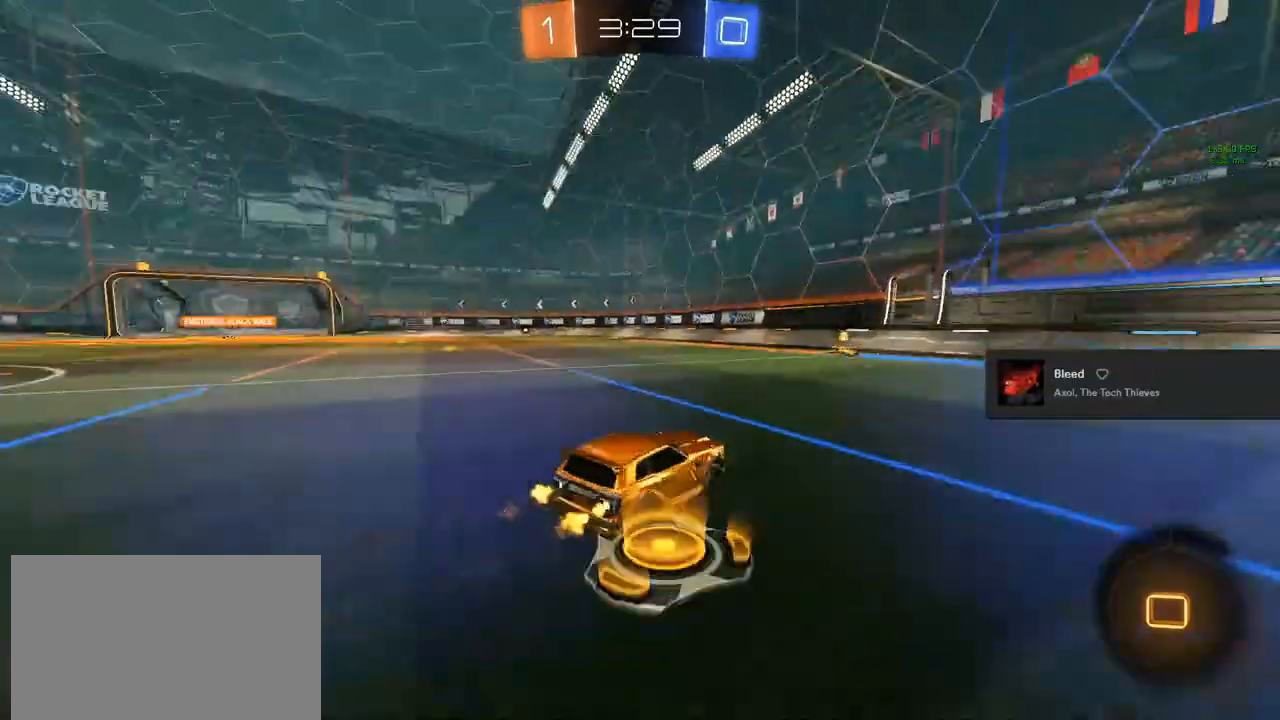
{"buttons": ["CIRCLE", "R2"], "left_stick": "up-left", "right_stick": "center", "events": [[83, "TRIANGLE", "up"], [367, "left_stick", "up-left"]]}
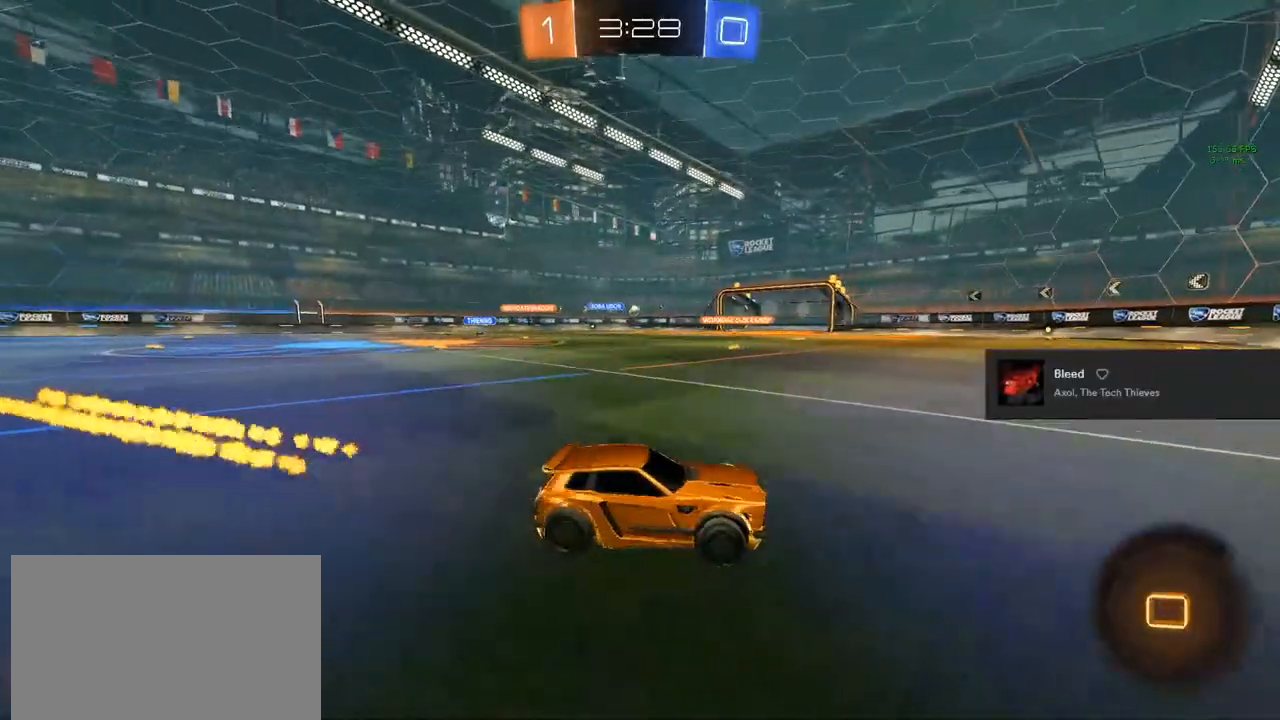
{"buttons": ["CIRCLE", "R2"], "left_stick": "left", "right_stick": "center", "events": [[250, "left_stick", "center"], [400, "left_stick", "left"]]}
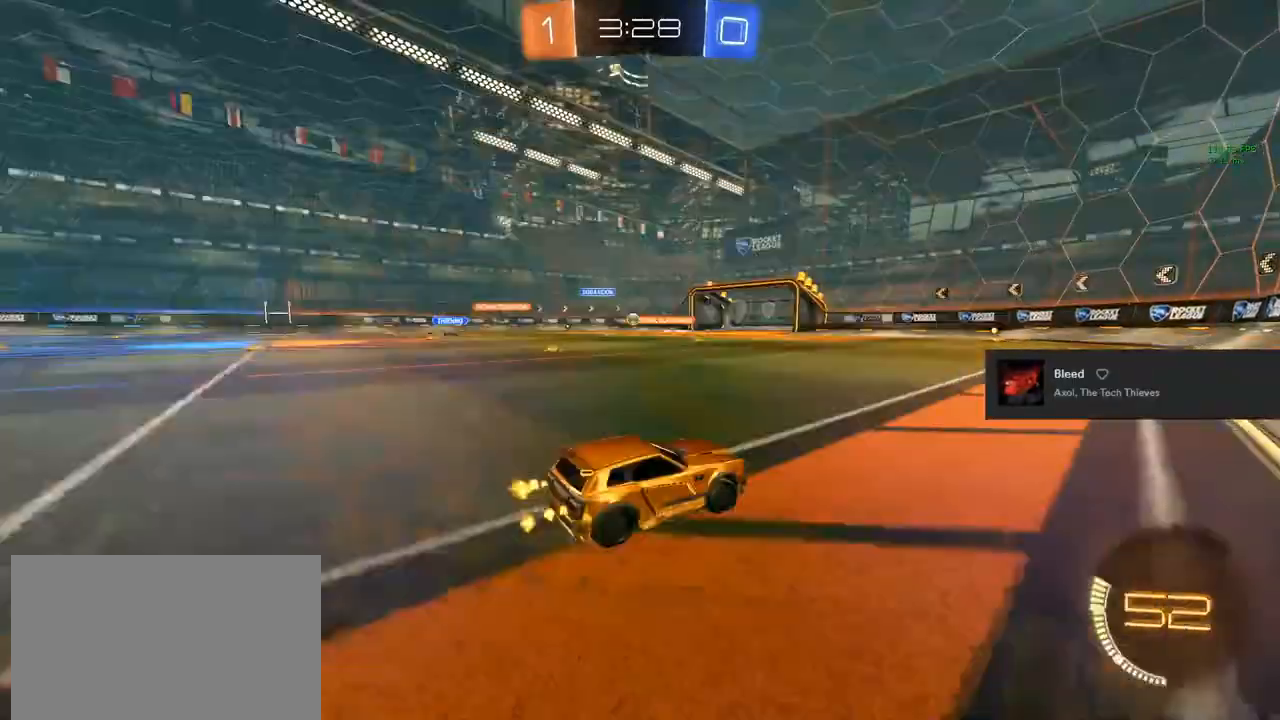
{"buttons": ["R2"], "left_stick": "left", "right_stick": "center", "events": [[233, "left_stick", "center"], [283, "CIRCLE", "up"], [433, "left_stick", "left"]]}
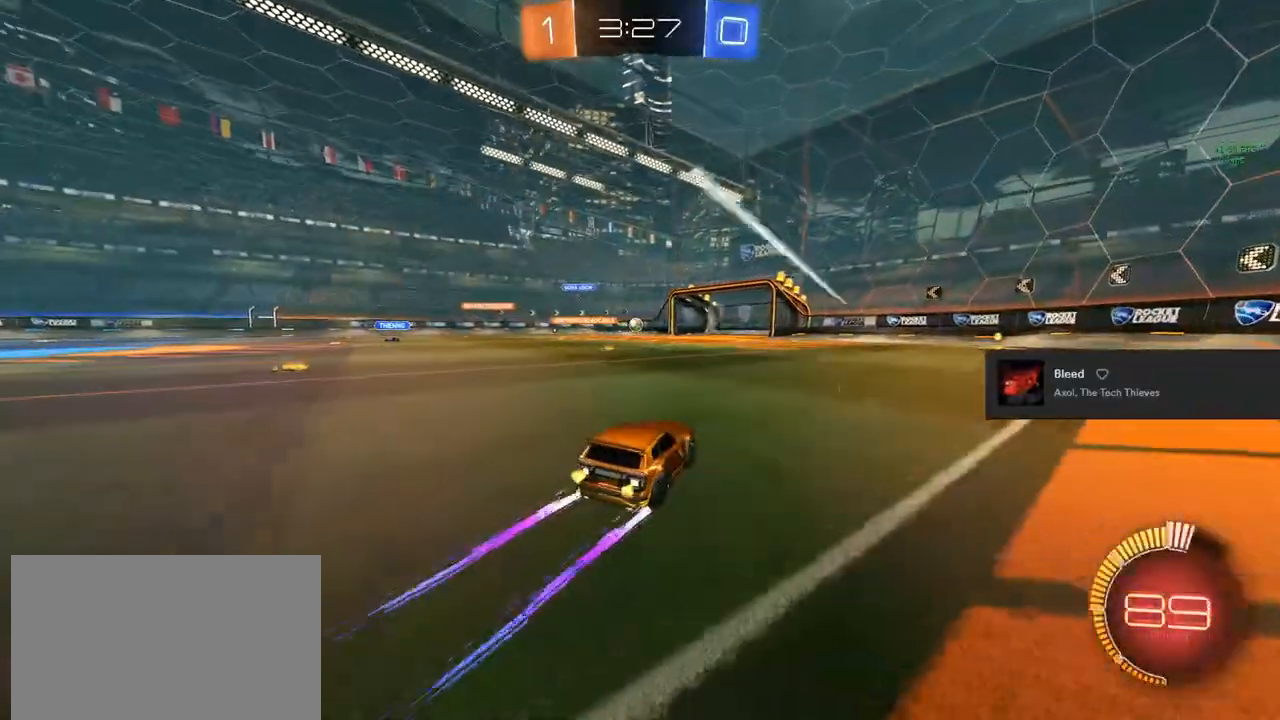
{"buttons": ["CIRCLE", "R2"], "left_stick": "center", "right_stick": "center", "events": [[33, "left_stick", "center"], [217, "left_stick", "right"], [283, "CIRCLE", "down"], [317, "left_stick", "center"]]}
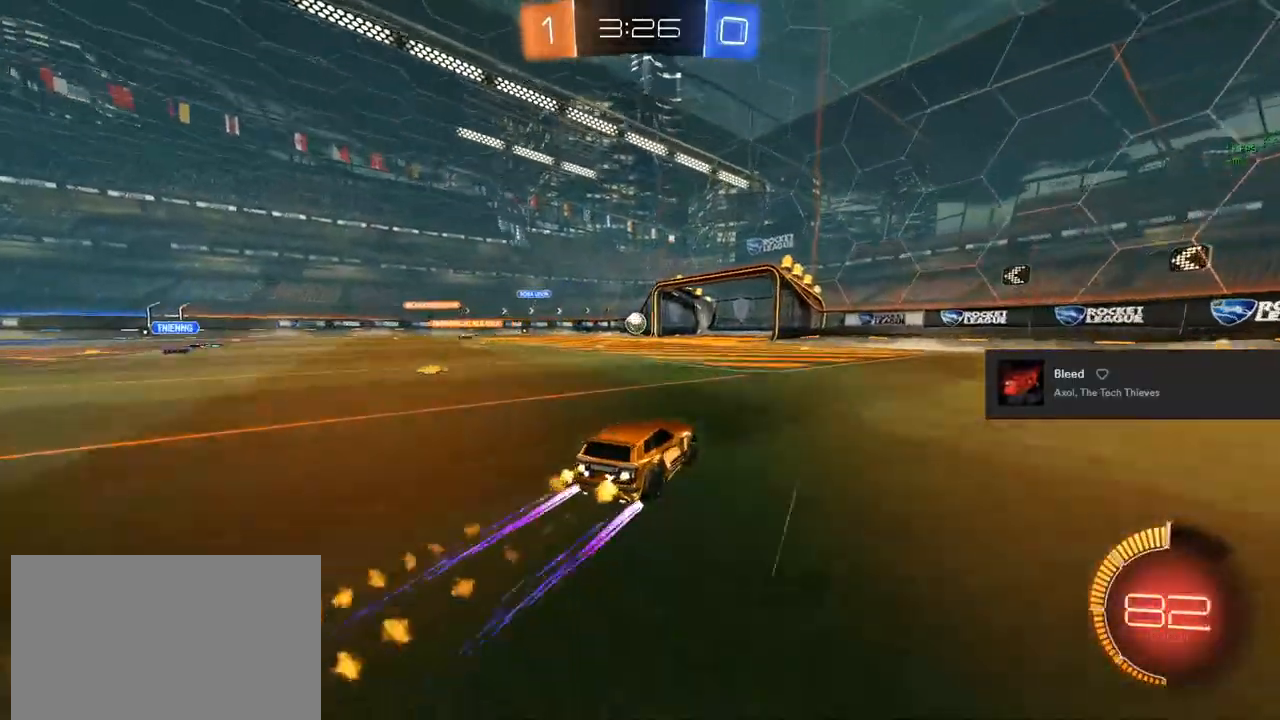
{"buttons": ["CIRCLE", "R2"], "left_stick": "center", "right_stick": "center", "events": [[267, "left_stick", "left"], [400, "left_stick", "center"]]}
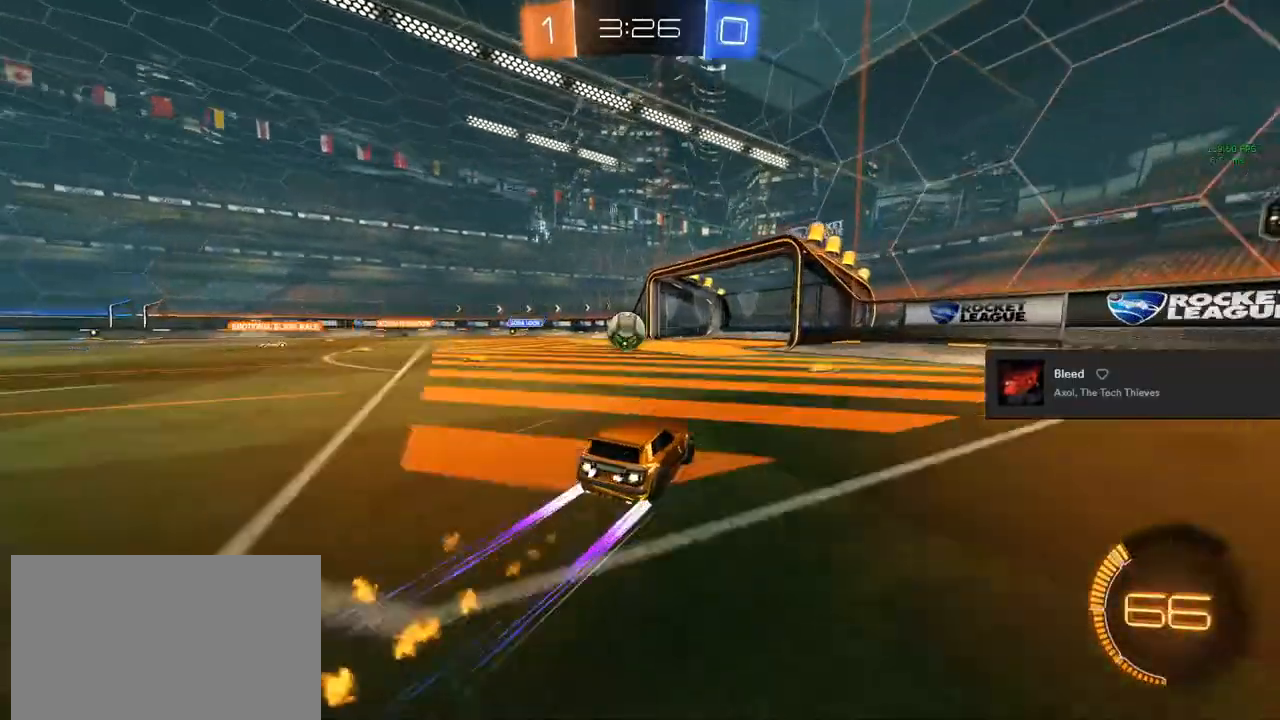
{"buttons": ["R2"], "left_stick": "left", "right_stick": "center", "events": [[83, "left_stick", "left"], [117, "CIRCLE", "up"], [217, "CROSS", "down"], [267, "CROSS", "up"], [383, "CROSS", "down"], [433, "CROSS", "up"]]}
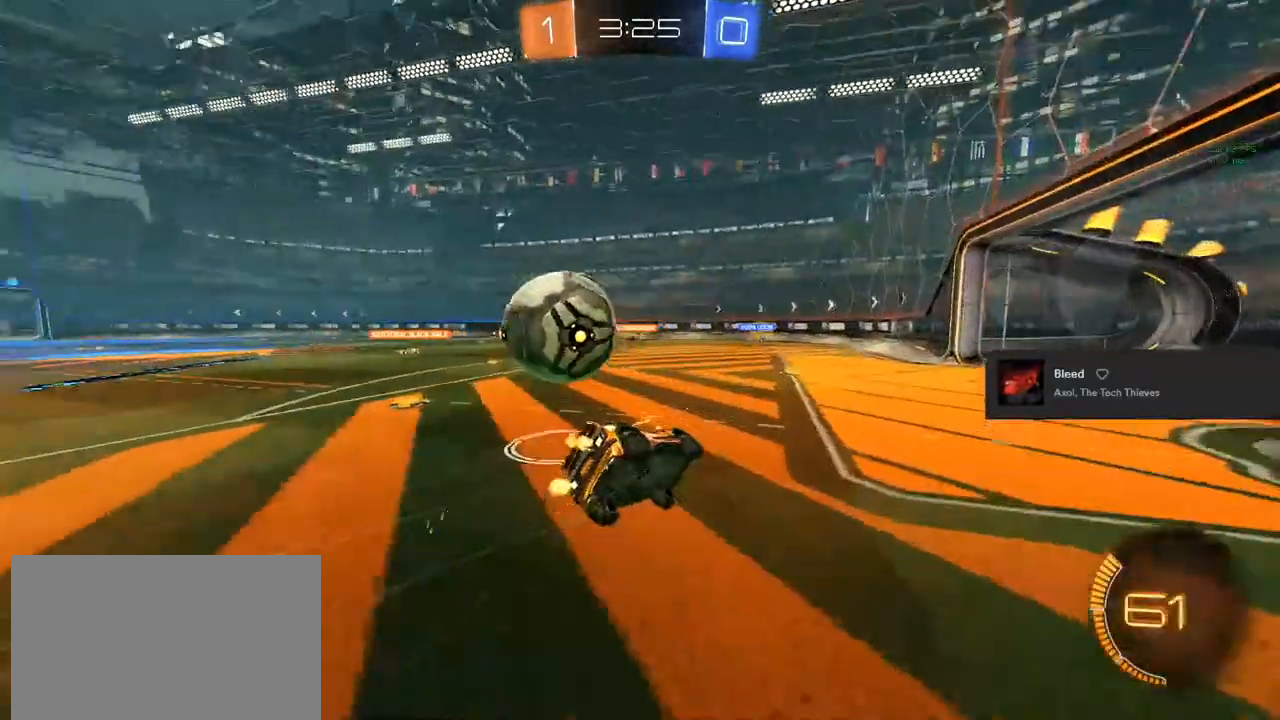
{"buttons": ["R1"], "left_stick": "left", "right_stick": "center", "events": [[250, "R2", "up"], [300, "TRIANGLE", "down"], [383, "R1", "down"], [483, "TRIANGLE", "up"]]}
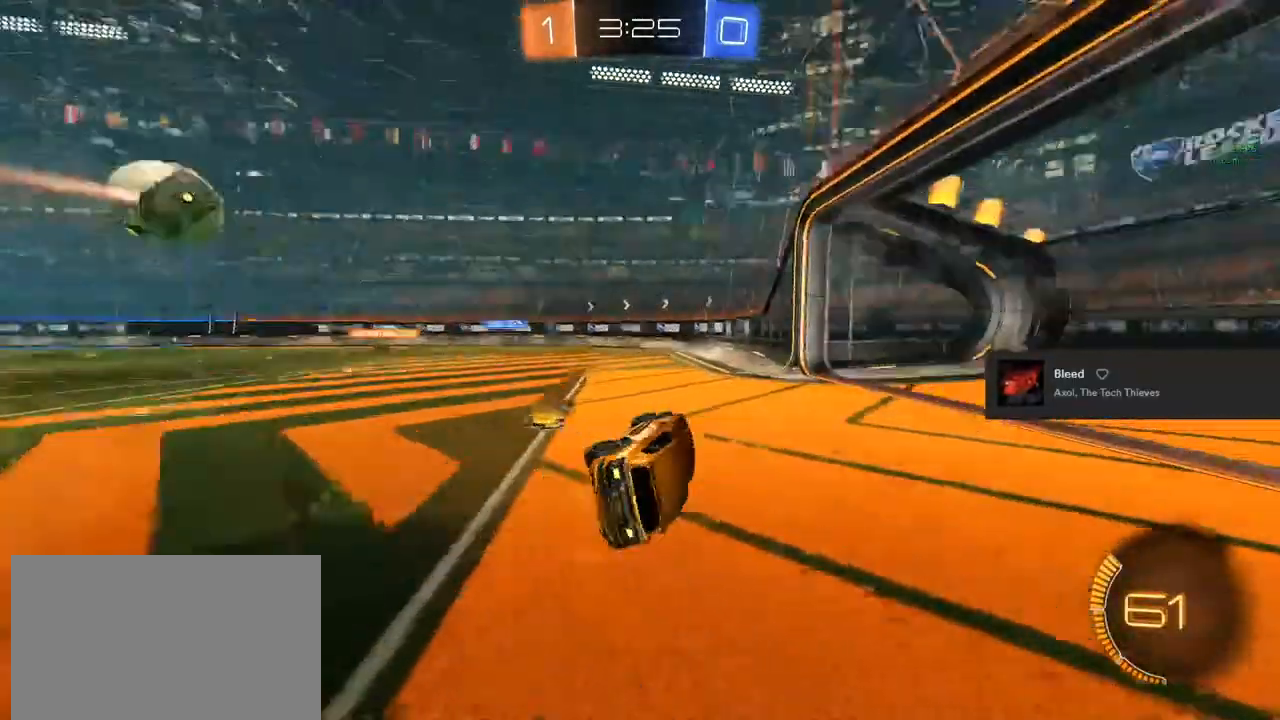
{"buttons": [], "left_stick": "left", "right_stick": "center", "events": [[33, "TRIANGLE", "down"], [117, "R1", "up"], [167, "TRIANGLE", "up"], [200, "left_stick", "center"], [400, "left_stick", "left"]]}
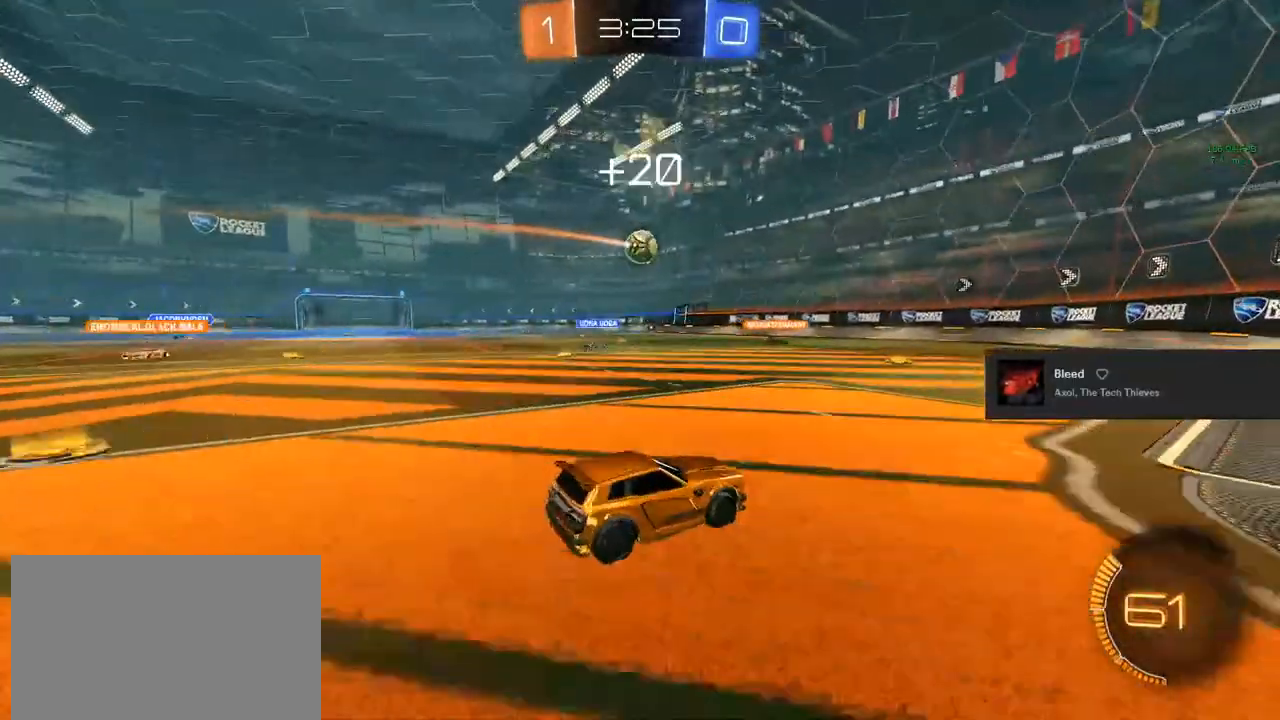
{"buttons": [], "left_stick": "center", "right_stick": "center", "events": [[200, "left_stick", "center"]]}
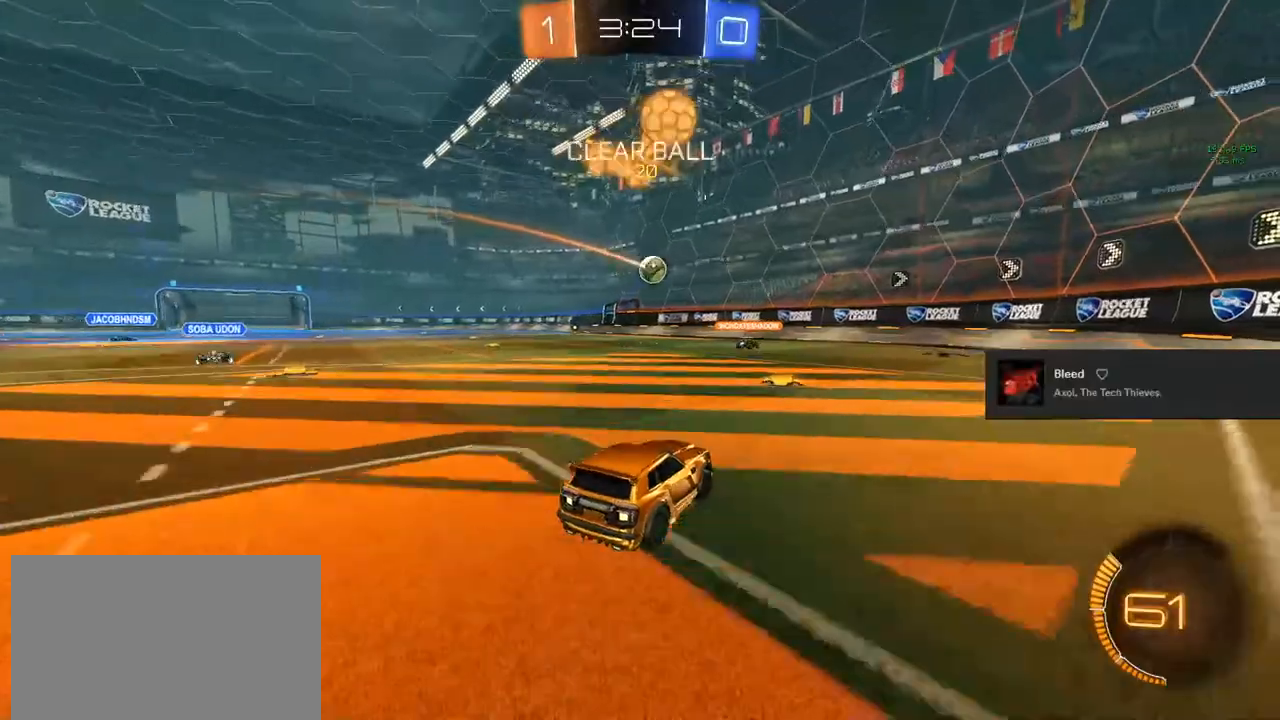
{"buttons": ["R2"], "left_stick": "left", "right_stick": "center", "events": [[33, "R2", "down"], [167, "R2", "up"], [167, "left_stick", "left"], [383, "R2", "down"]]}
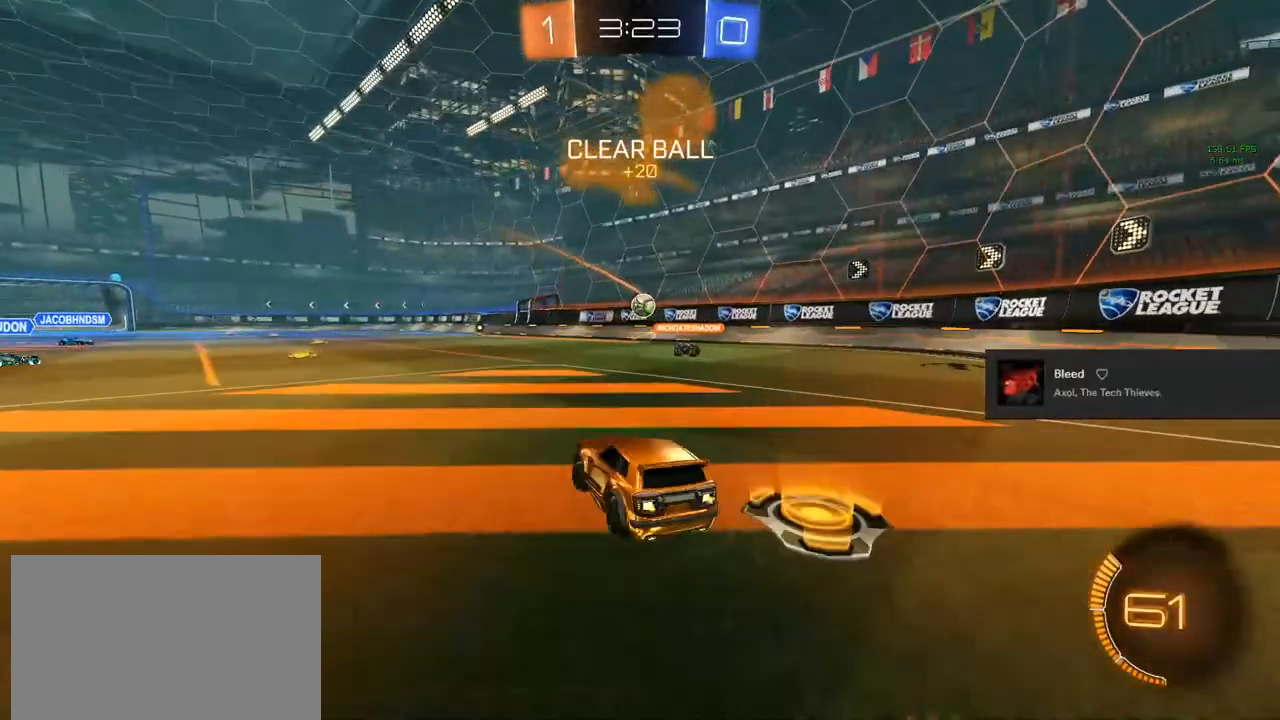
{"buttons": ["R2"], "left_stick": "up-left", "right_stick": "center", "events": [[333, "left_stick", "center"], [500, "left_stick", "up-left"]]}
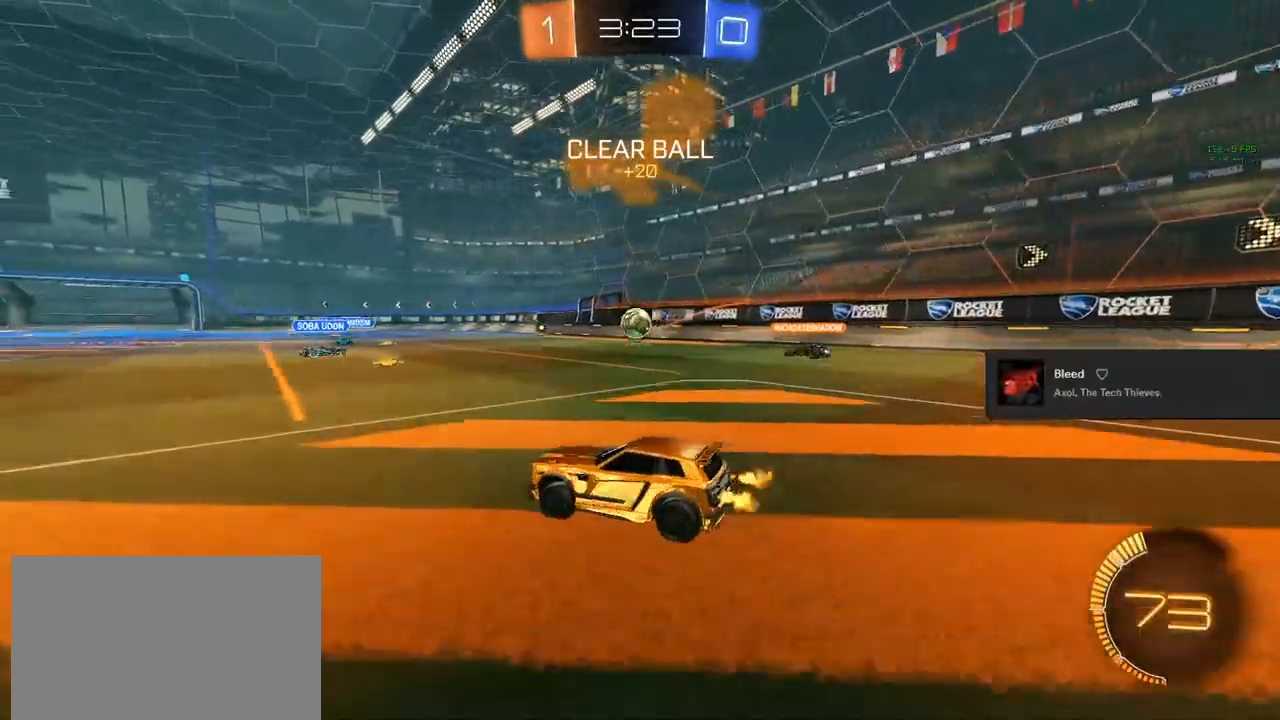
{"buttons": ["R2"], "left_stick": "up-left", "right_stick": "center", "events": [[117, "SQUARE", "down"], [200, "SQUARE", "up"]]}
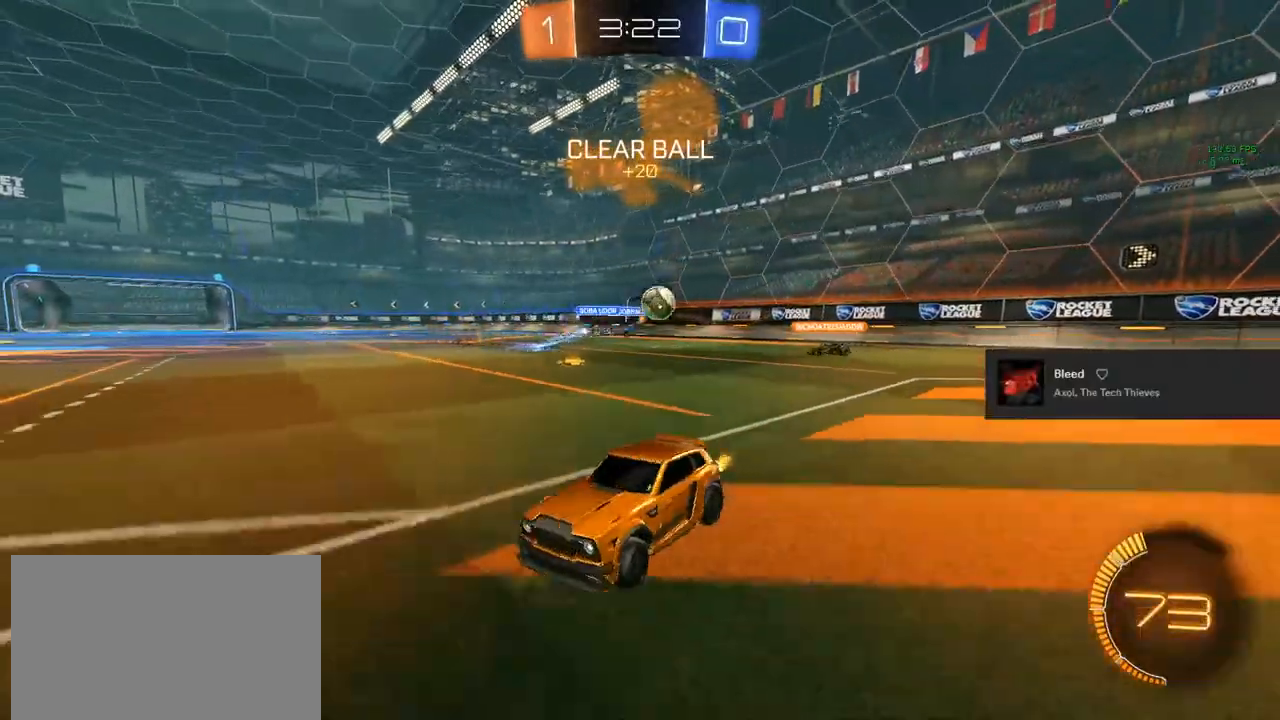
{"buttons": ["R2"], "left_stick": "center", "right_stick": "center", "events": [[483, "left_stick", "center"]]}